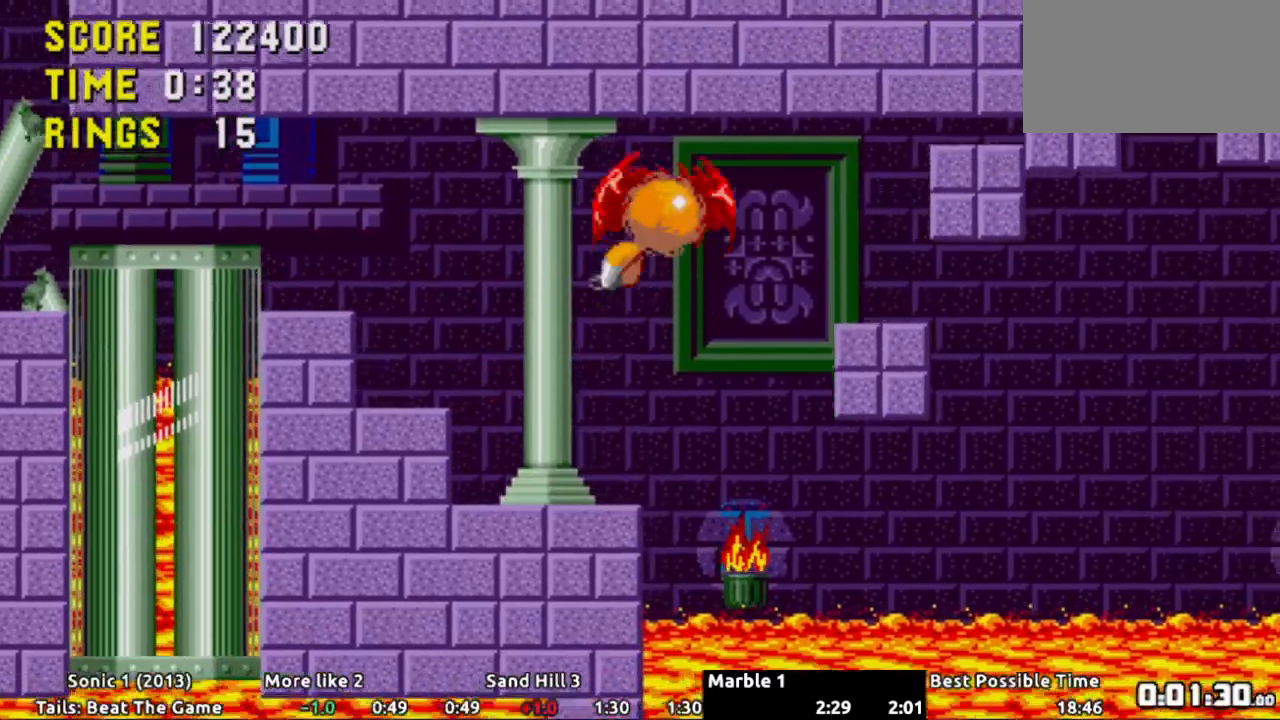
Gameplay with a controller (Xbox layout); each line is a JSON object with the inputs held at the frame after it. "events" lists button and stick changes between this image and that frame as [ms after this image, input, new state], when the widget could be followed in between. Not read: L3 R3 SELECT START.
{"buttons": ["DPAD_LEFT"], "events": [[117, "A", "up"], [284, "DPAD_RIGHT", "up"], [451, "DPAD_LEFT", "down"]]}
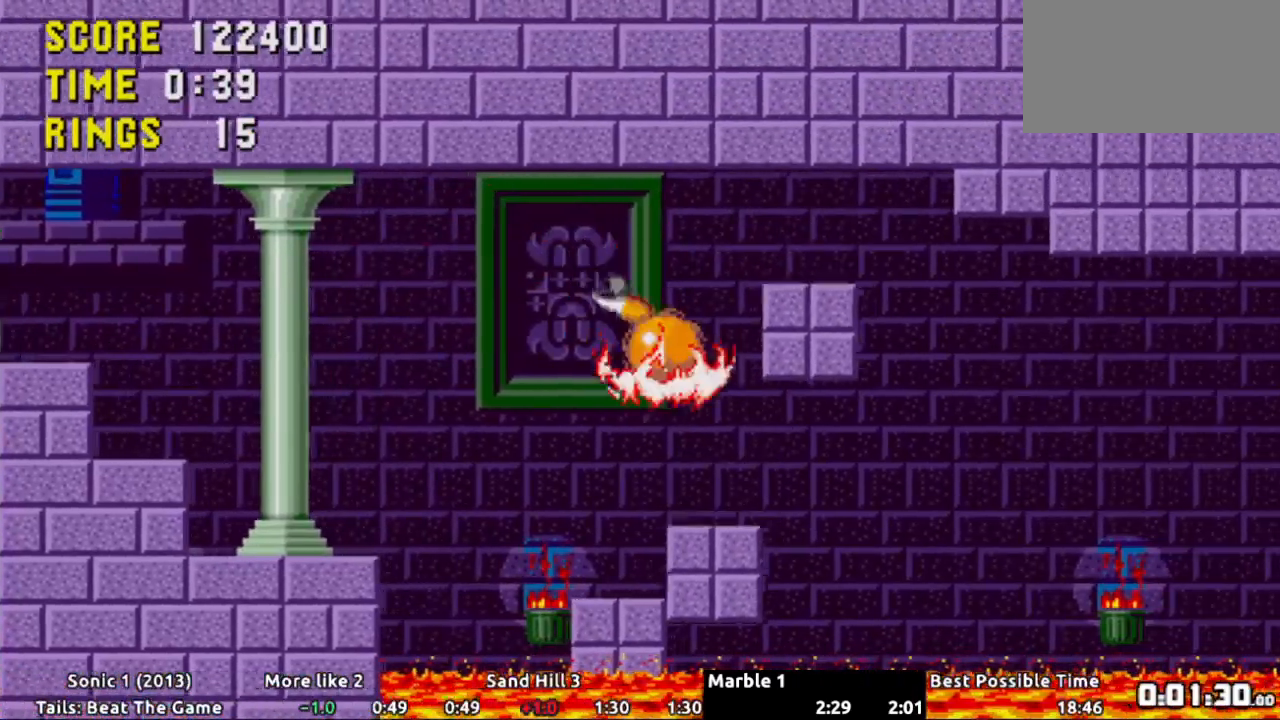
{"buttons": ["DPAD_RIGHT"], "events": [[133, "DPAD_LEFT", "up"], [300, "A", "down"], [300, "DPAD_RIGHT", "down"], [367, "A", "up"]]}
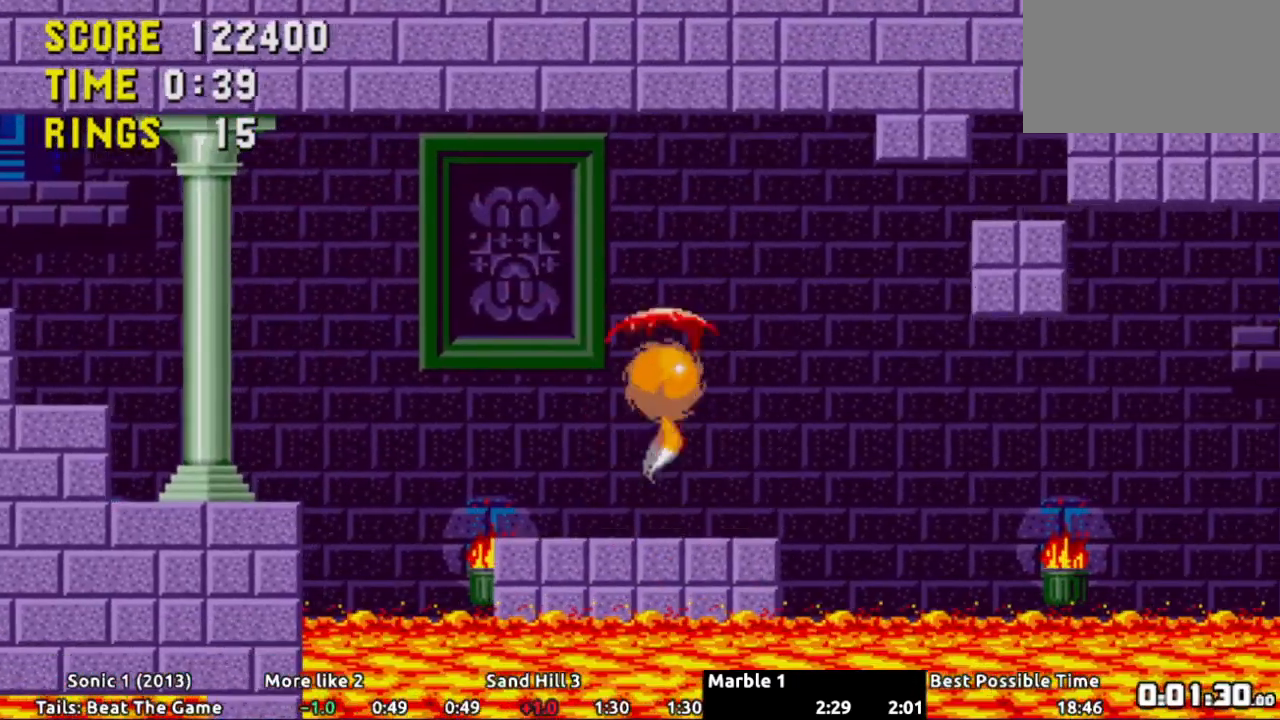
{"buttons": ["DPAD_LEFT"], "events": [[367, "DPAD_RIGHT", "up"], [451, "DPAD_LEFT", "down"]]}
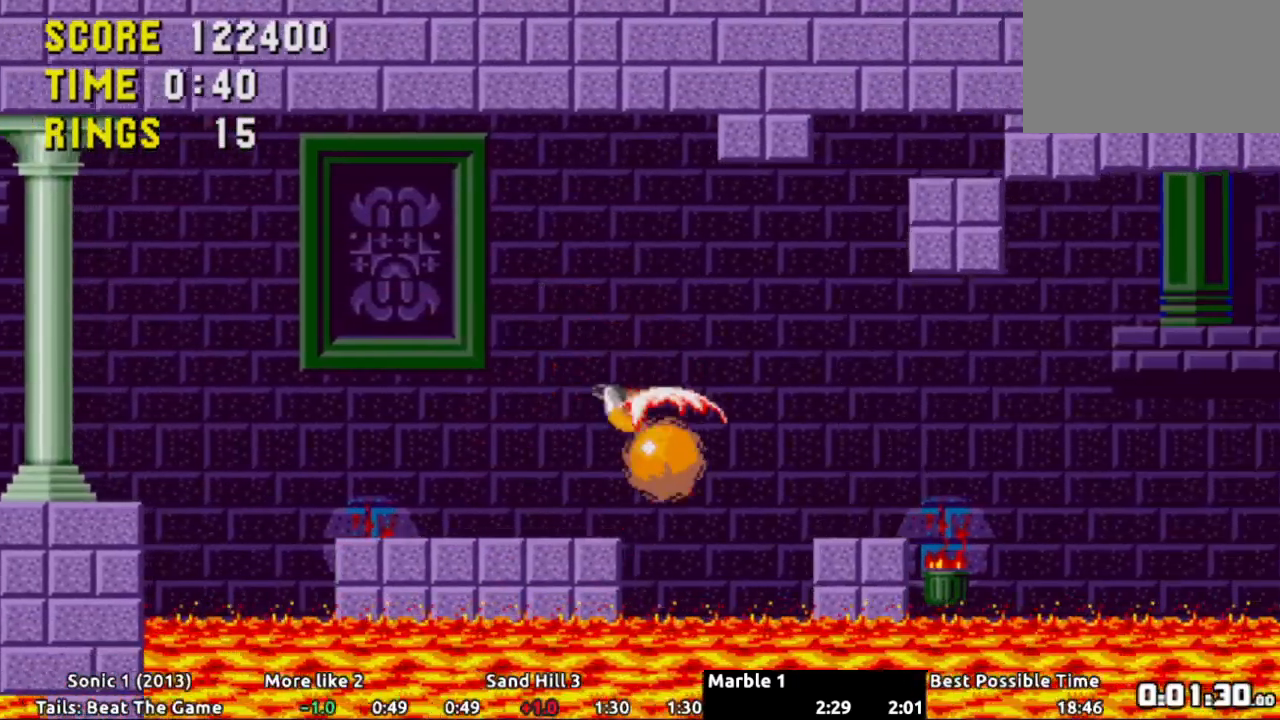
{"buttons": ["A", "DPAD_RIGHT"], "events": [[83, "DPAD_LEFT", "up"], [233, "A", "down"], [300, "DPAD_RIGHT", "down"]]}
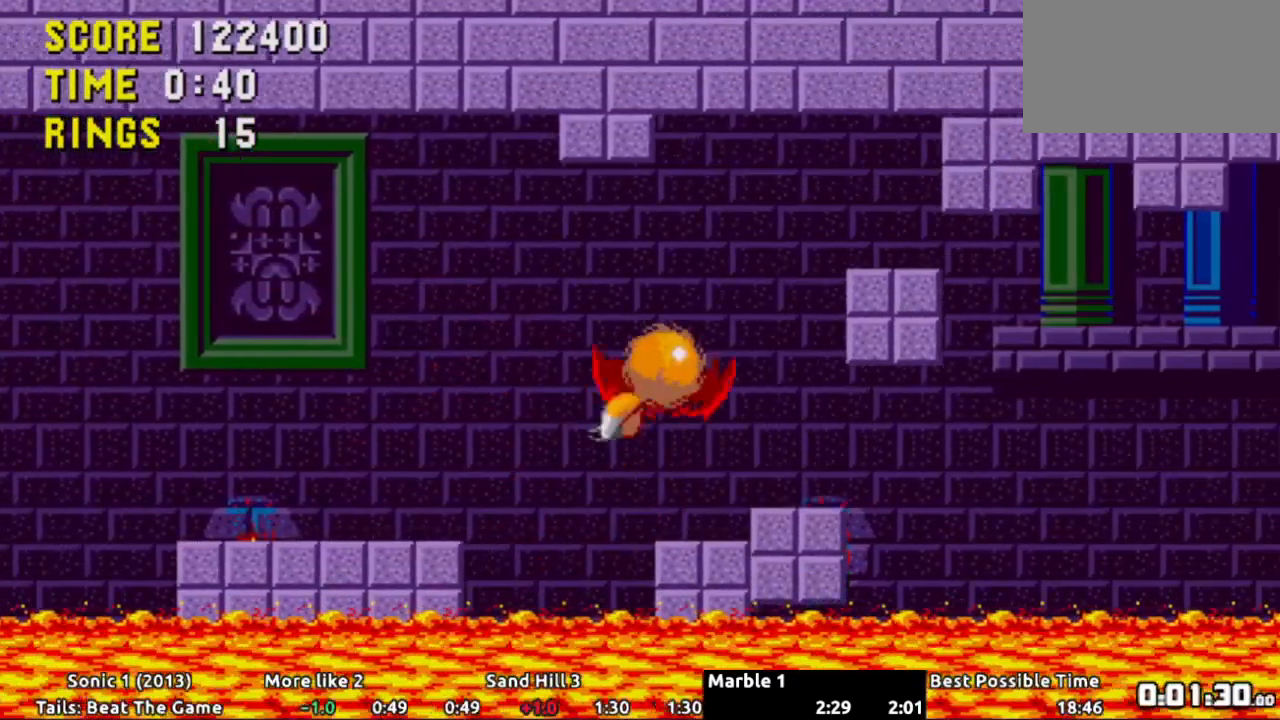
{"buttons": [], "events": [[34, "A", "up"], [284, "DPAD_RIGHT", "up"]]}
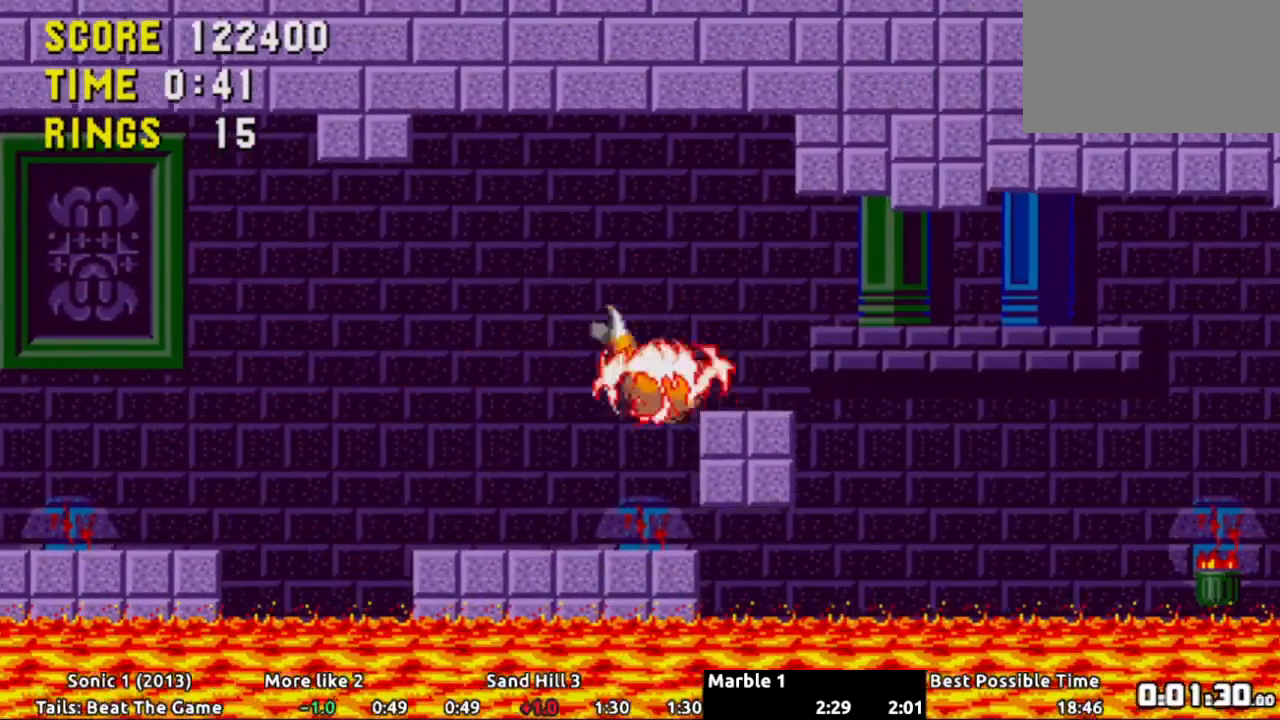
{"buttons": [], "events": [[267, "DPAD_LEFT", "down"], [333, "DPAD_LEFT", "up"], [384, "DPAD_RIGHT", "down"], [467, "DPAD_RIGHT", "up"]]}
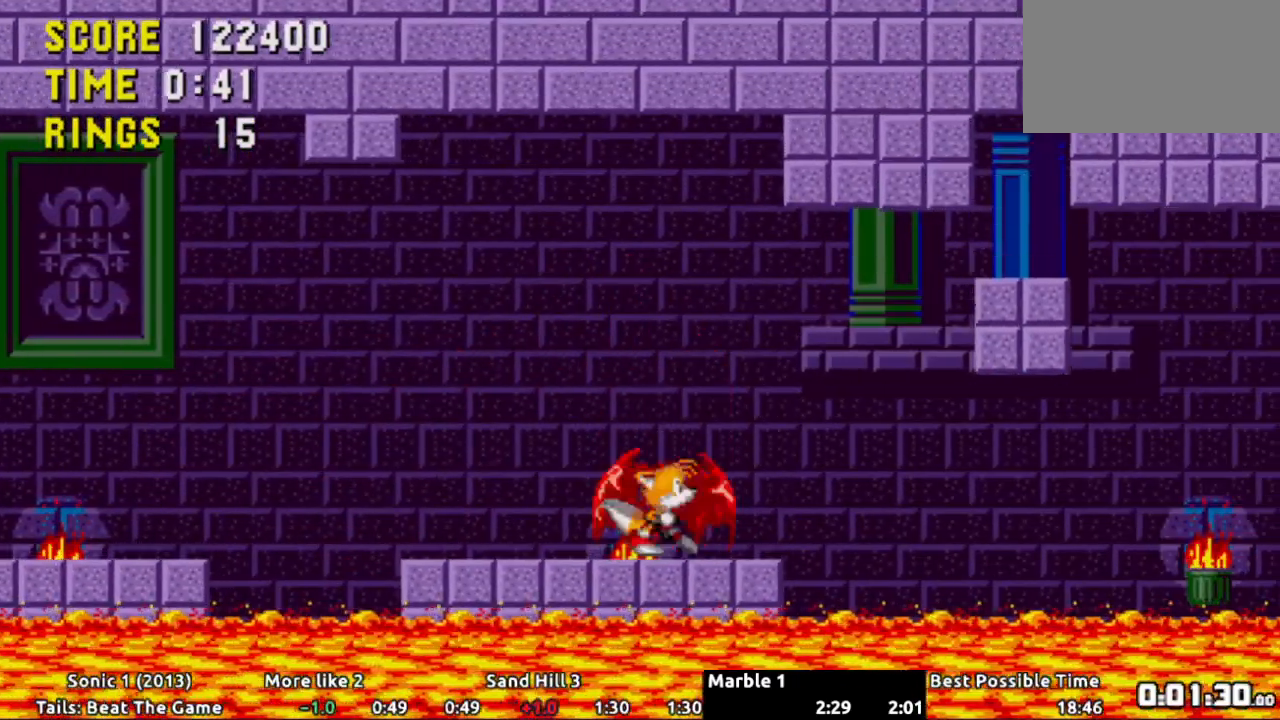
{"buttons": ["A", "DPAD_DOWN"], "events": [[317, "DPAD_DOWN", "down"], [417, "X", "down"], [467, "A", "down"], [467, "X", "up"]]}
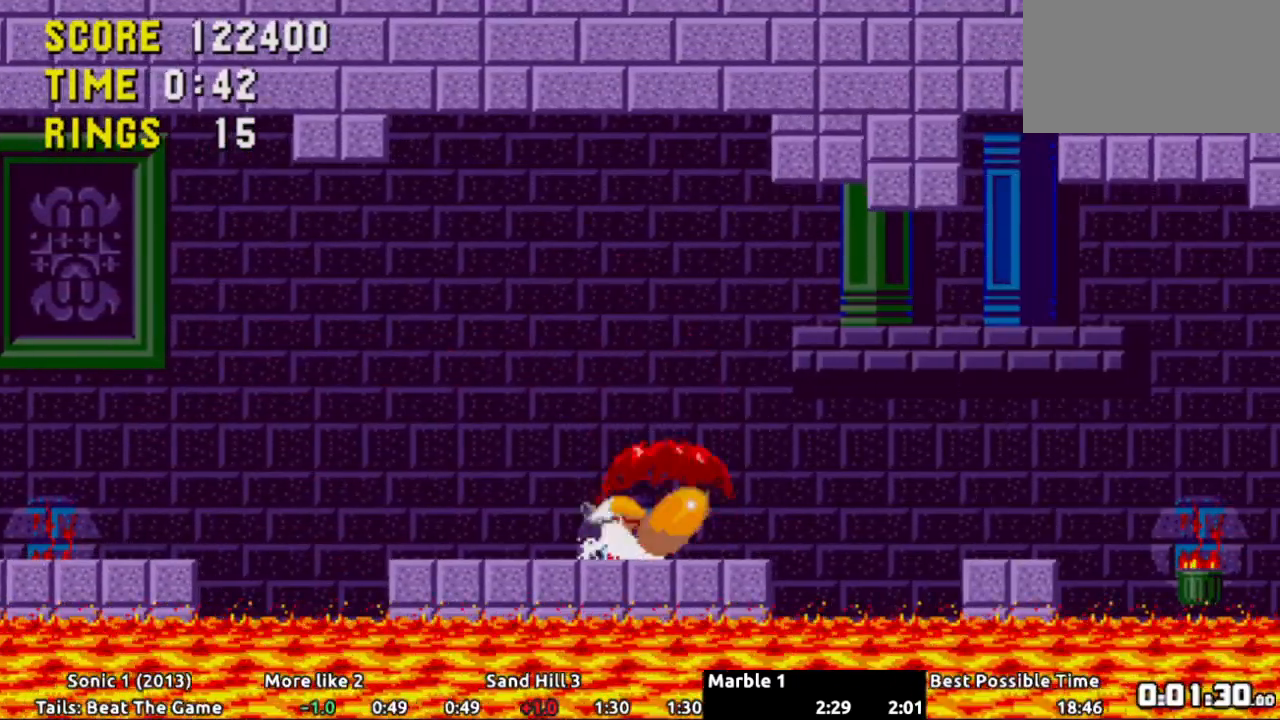
{"buttons": ["DPAD_DOWN"], "events": [[67, "X", "down"], [134, "X", "up"], [200, "X", "down"], [284, "X", "up"], [334, "X", "down"], [367, "A", "up"], [417, "X", "up"]]}
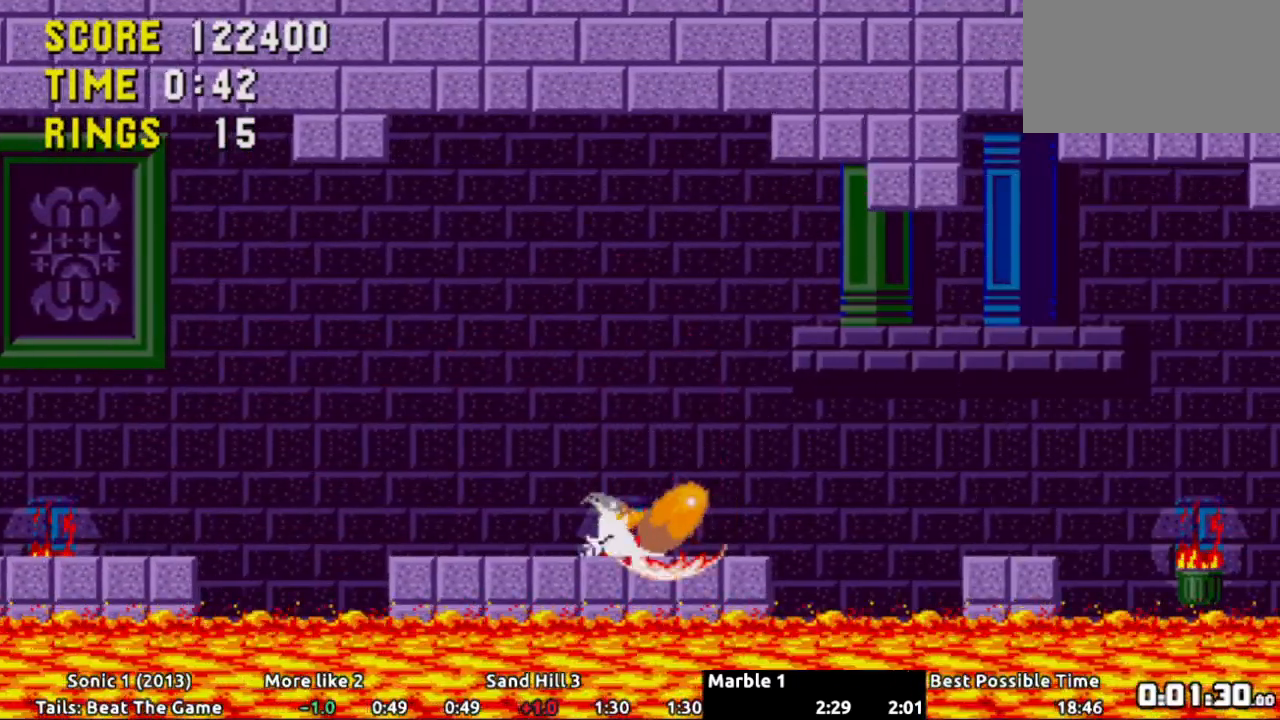
{"buttons": ["DPAD_LEFT"], "events": [[50, "DPAD_DOWN", "up"], [283, "DPAD_LEFT", "down"]]}
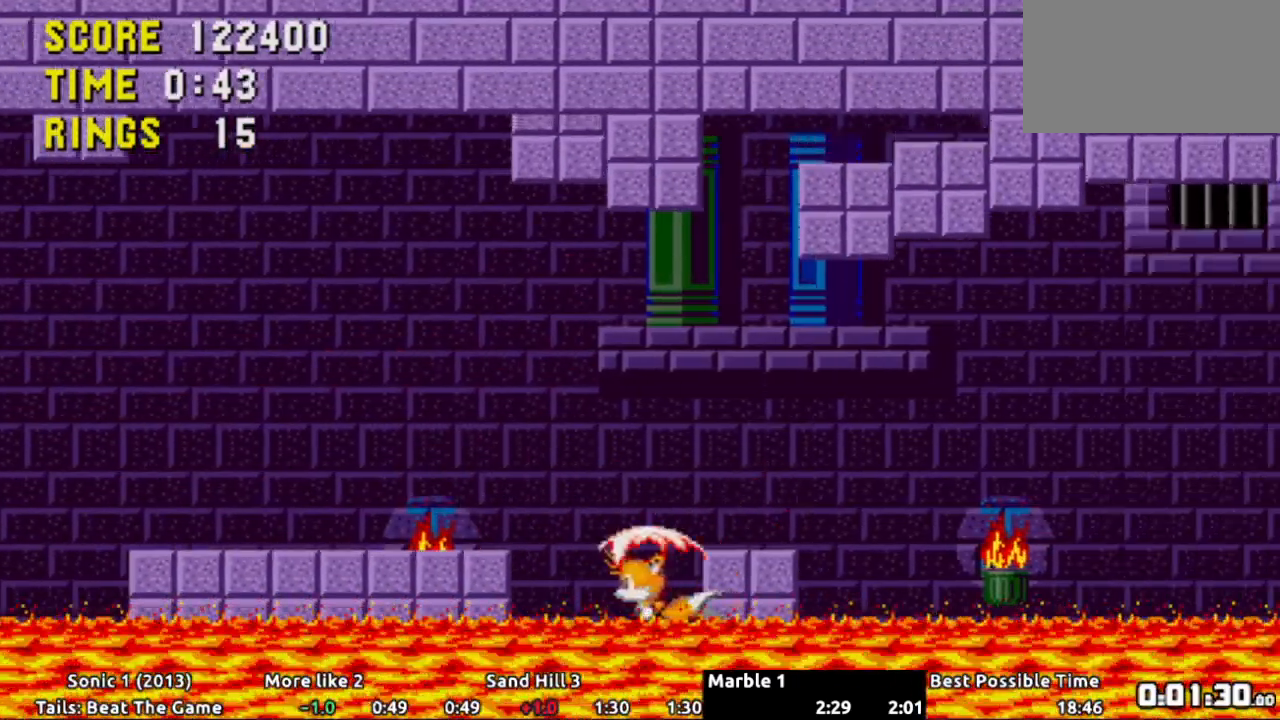
{"buttons": ["DPAD_RIGHT"], "events": [[117, "DPAD_LEFT", "up"], [250, "DPAD_RIGHT", "down"], [317, "A", "down"], [467, "A", "up"]]}
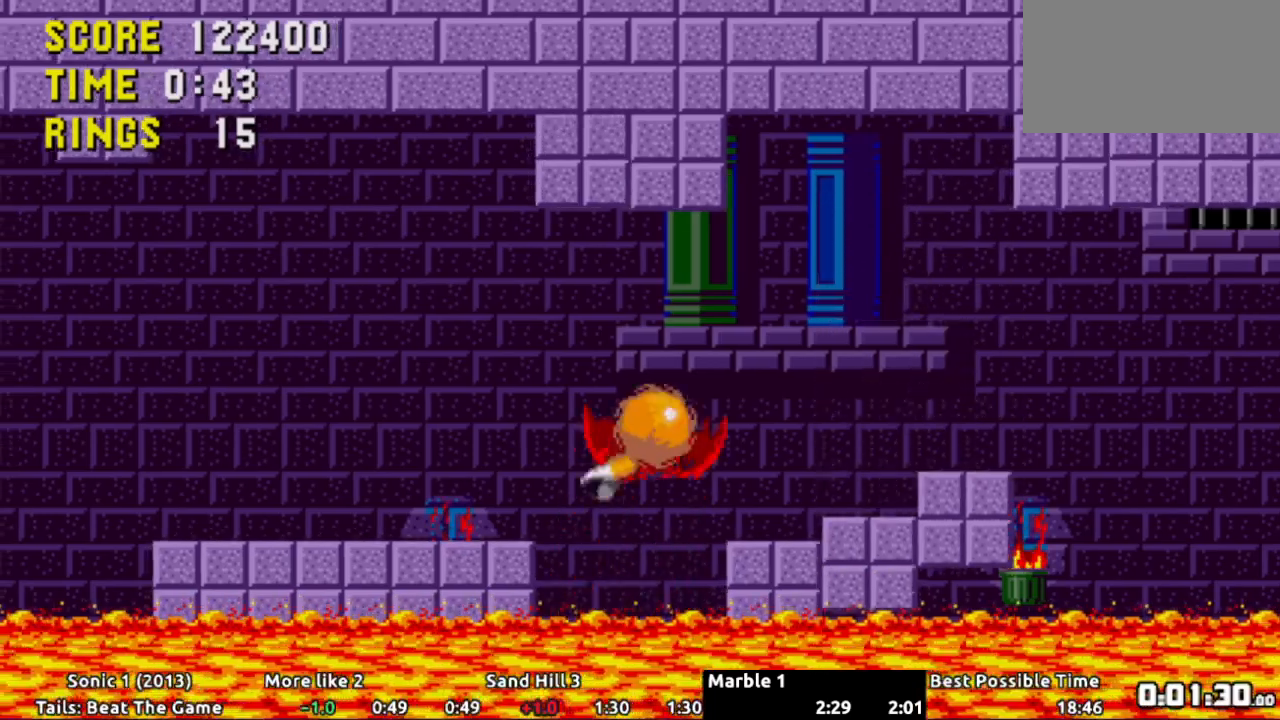
{"buttons": ["DPAD_RIGHT"], "events": []}
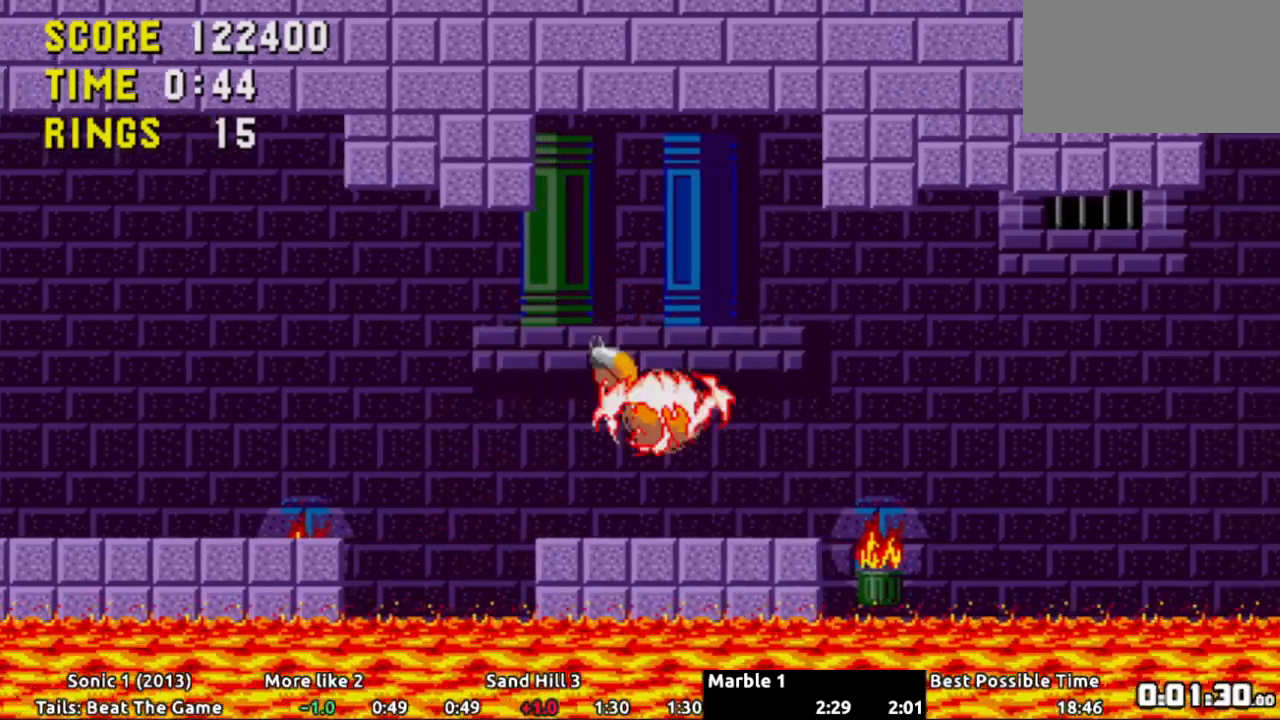
{"buttons": ["DPAD_RIGHT"], "events": [[200, "DPAD_RIGHT", "up"], [467, "DPAD_RIGHT", "down"]]}
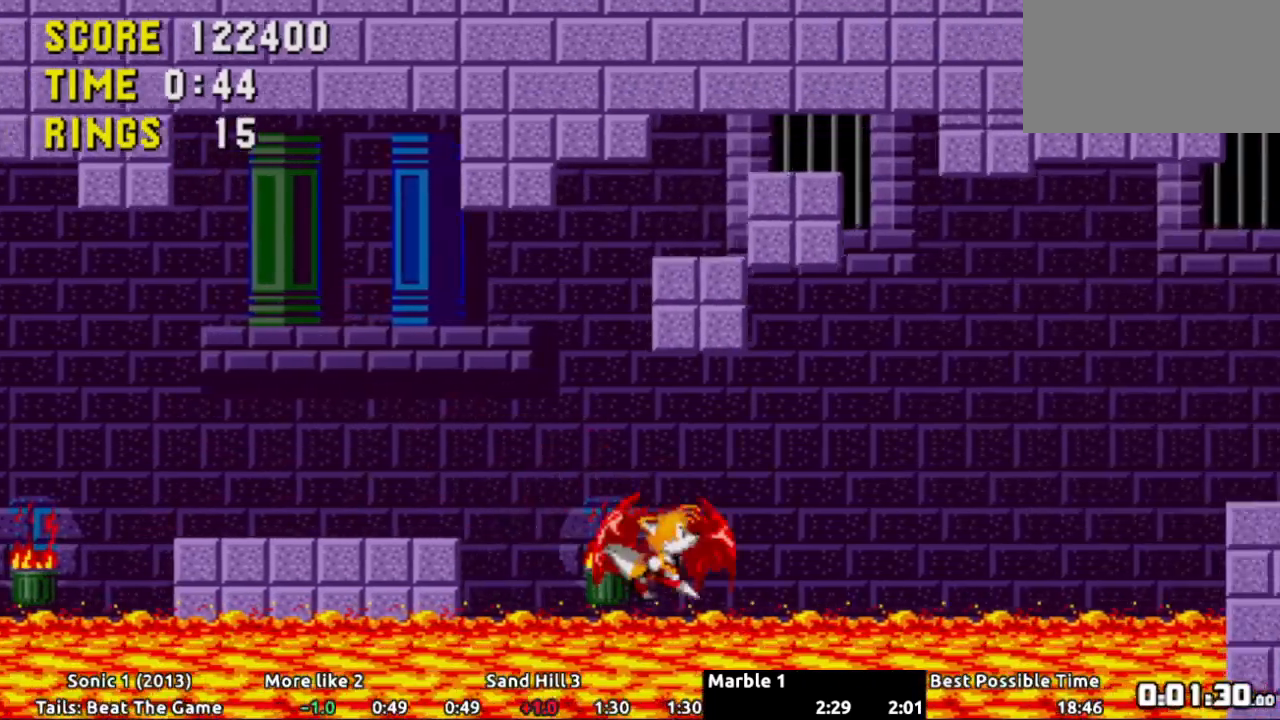
{"buttons": ["DPAD_RIGHT"], "events": [[350, "A", "down"], [417, "A", "up"]]}
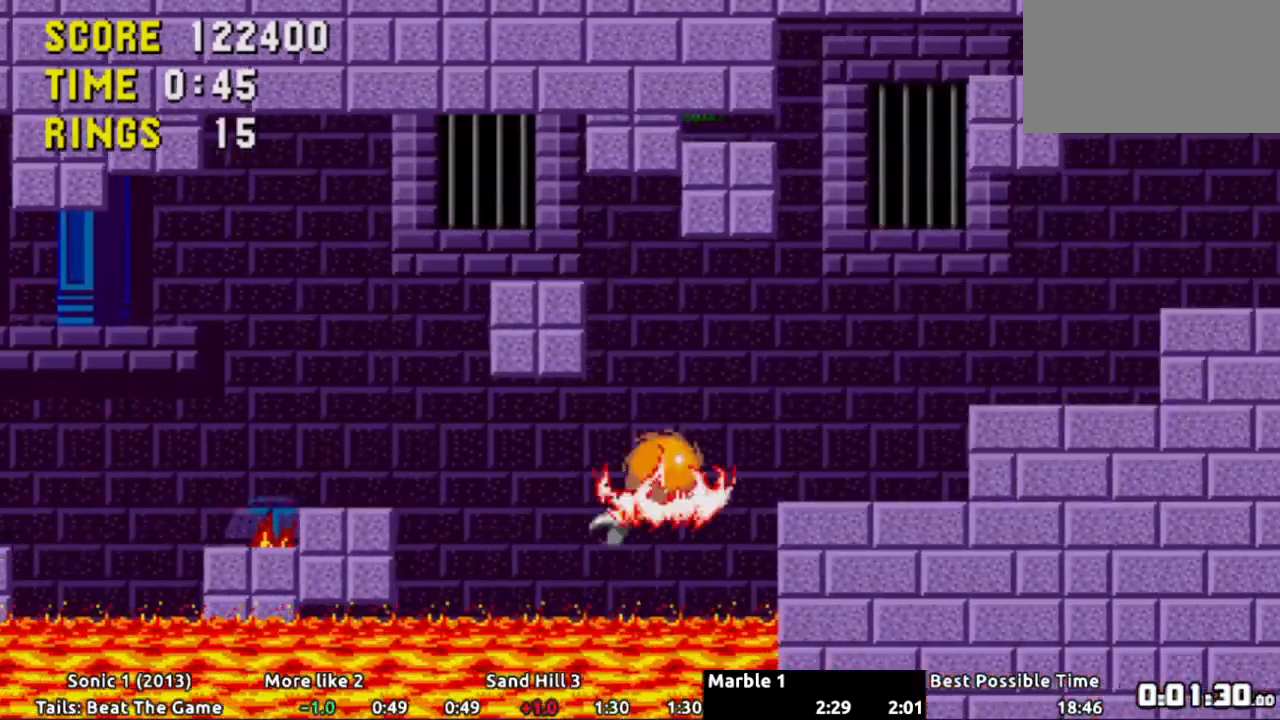
{"buttons": [], "events": [[200, "DPAD_RIGHT", "up"]]}
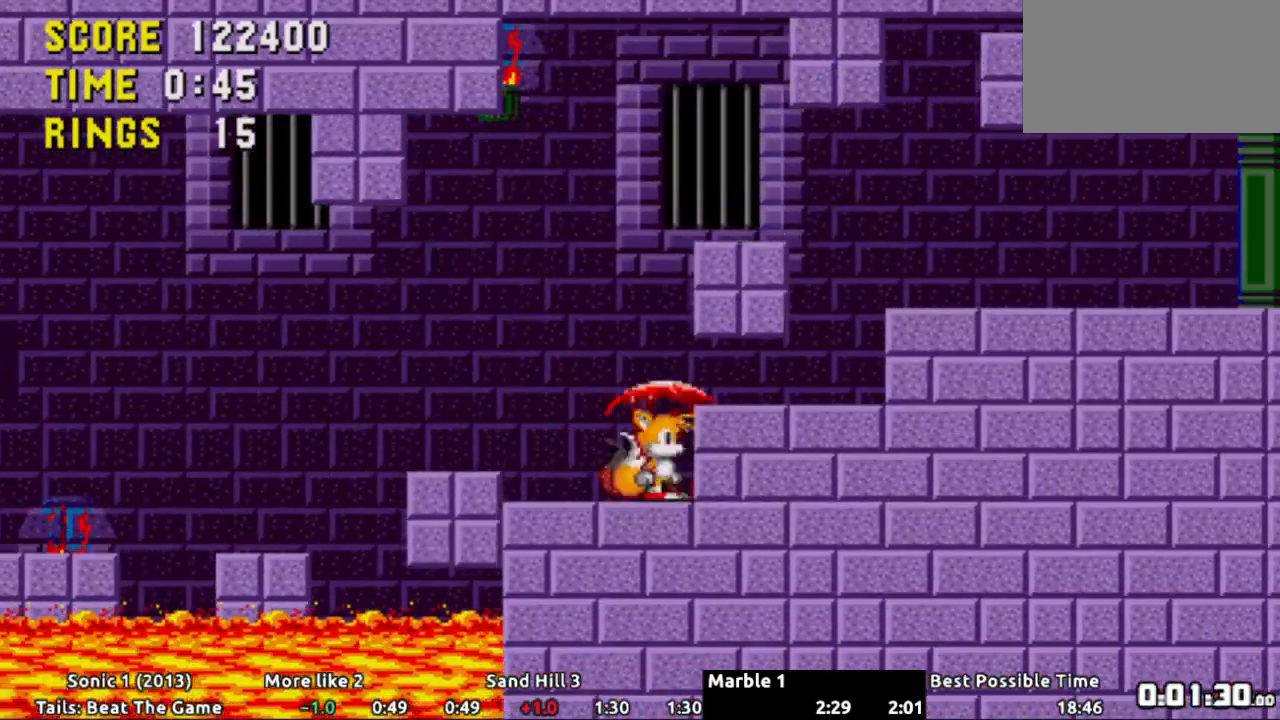
{"buttons": ["DPAD_RIGHT"], "events": [[16, "DPAD_RIGHT", "down"], [33, "A", "down"], [217, "A", "up"]]}
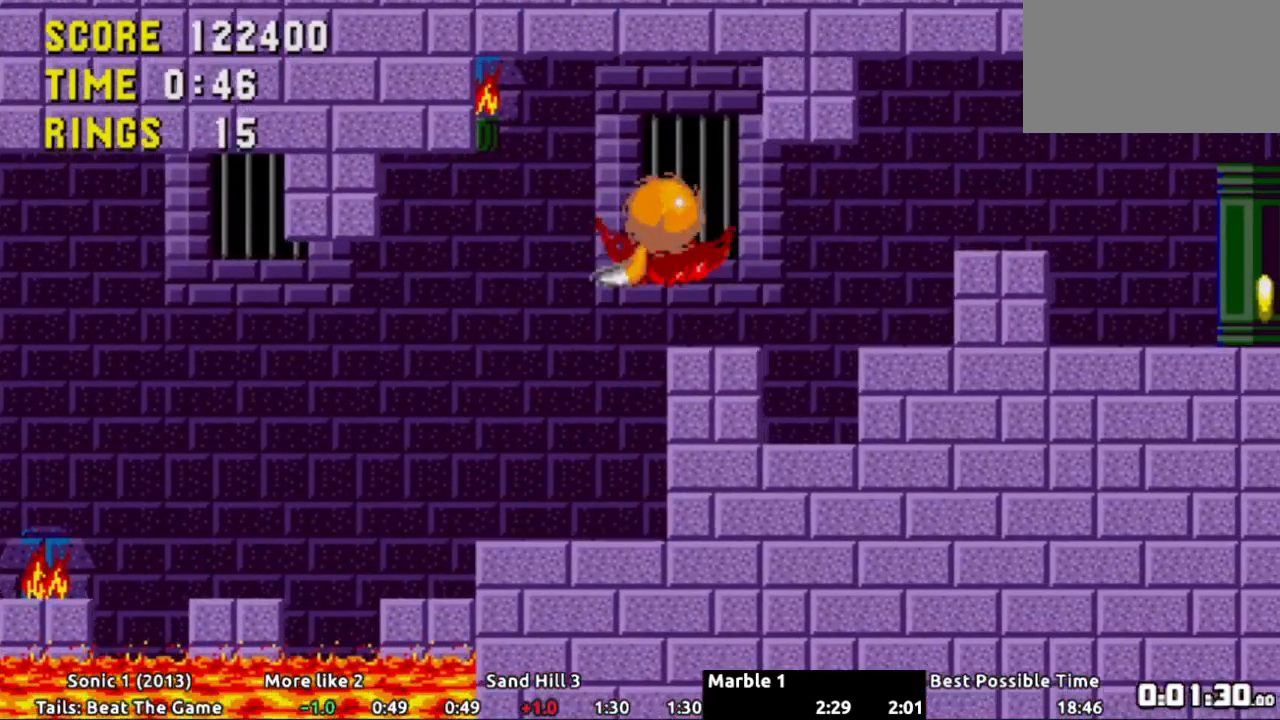
{"buttons": ["DPAD_RIGHT"], "events": [[334, "A", "down"], [484, "A", "up"]]}
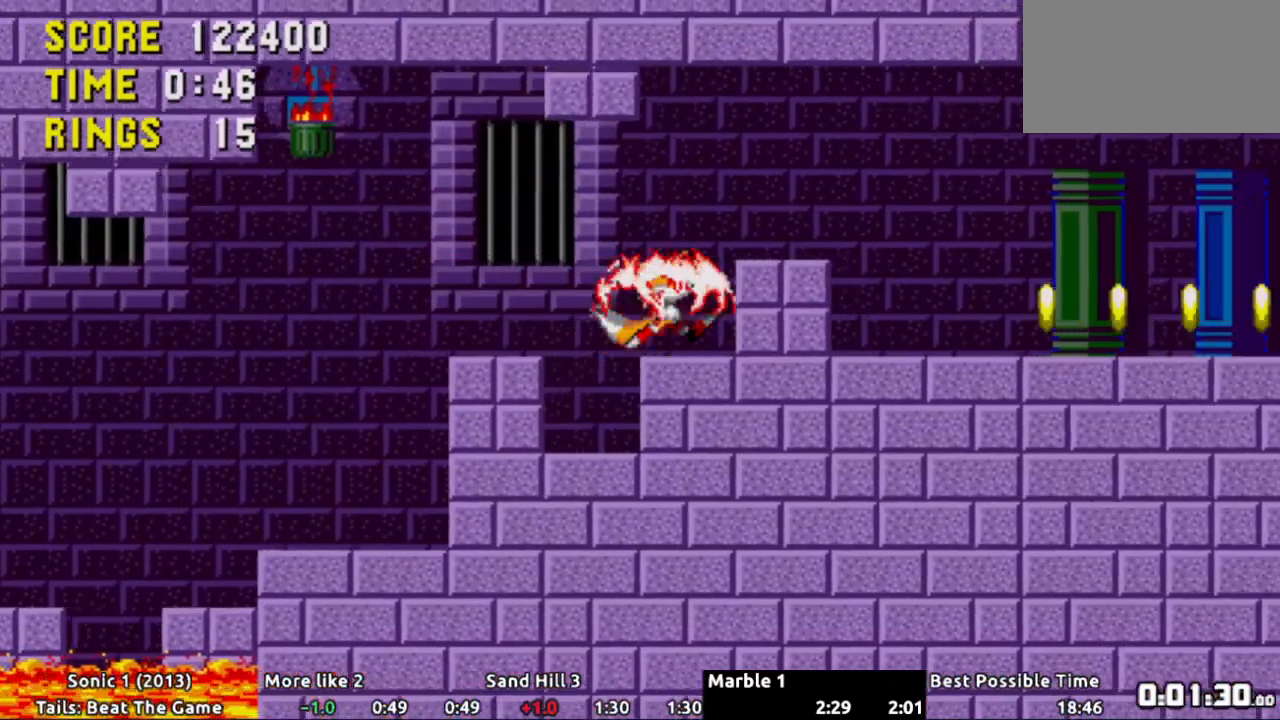
{"buttons": ["DPAD_RIGHT"], "events": [[183, "A", "down"], [300, "A", "up"]]}
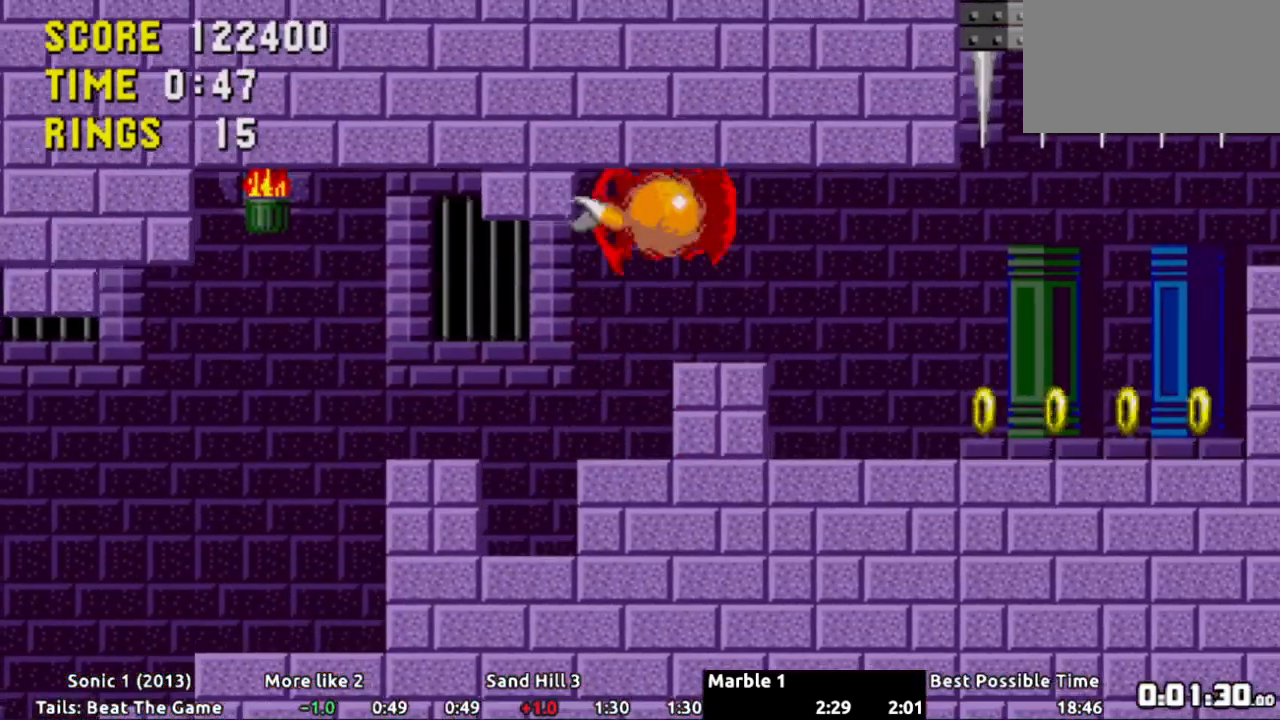
{"buttons": ["DPAD_RIGHT"], "events": []}
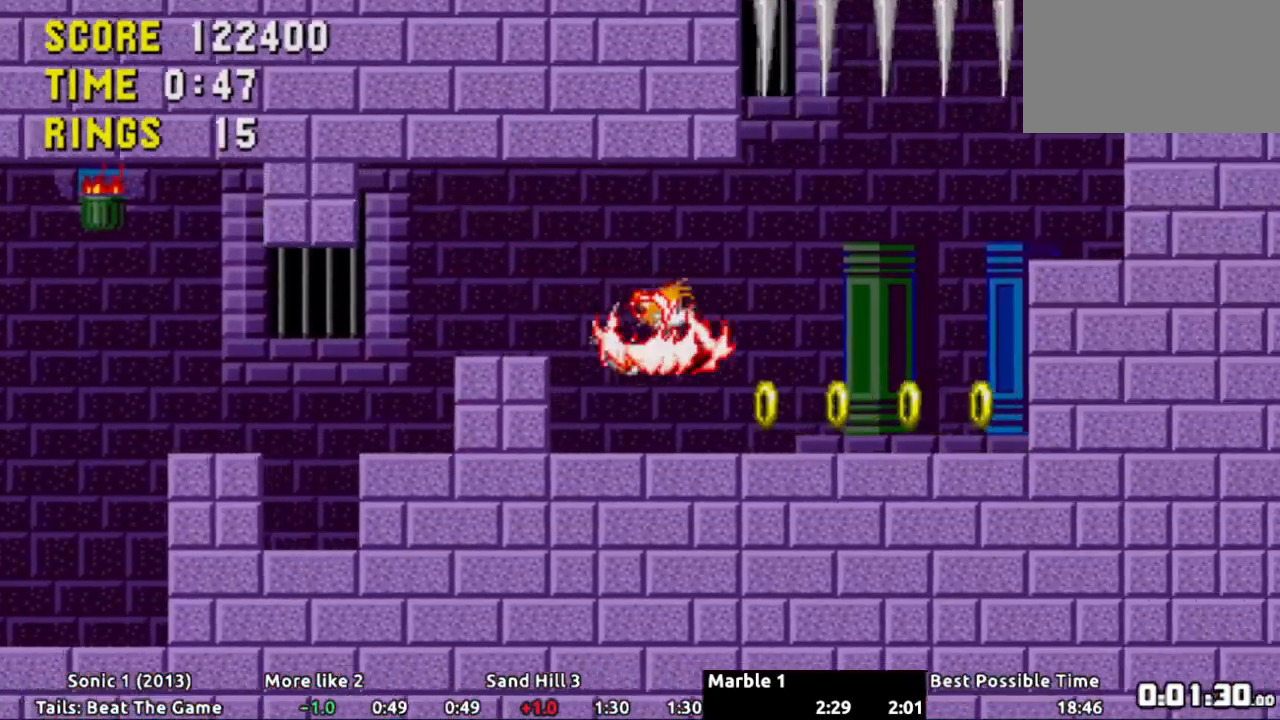
{"buttons": ["DPAD_RIGHT"], "events": [[233, "A", "down"], [333, "A", "up"]]}
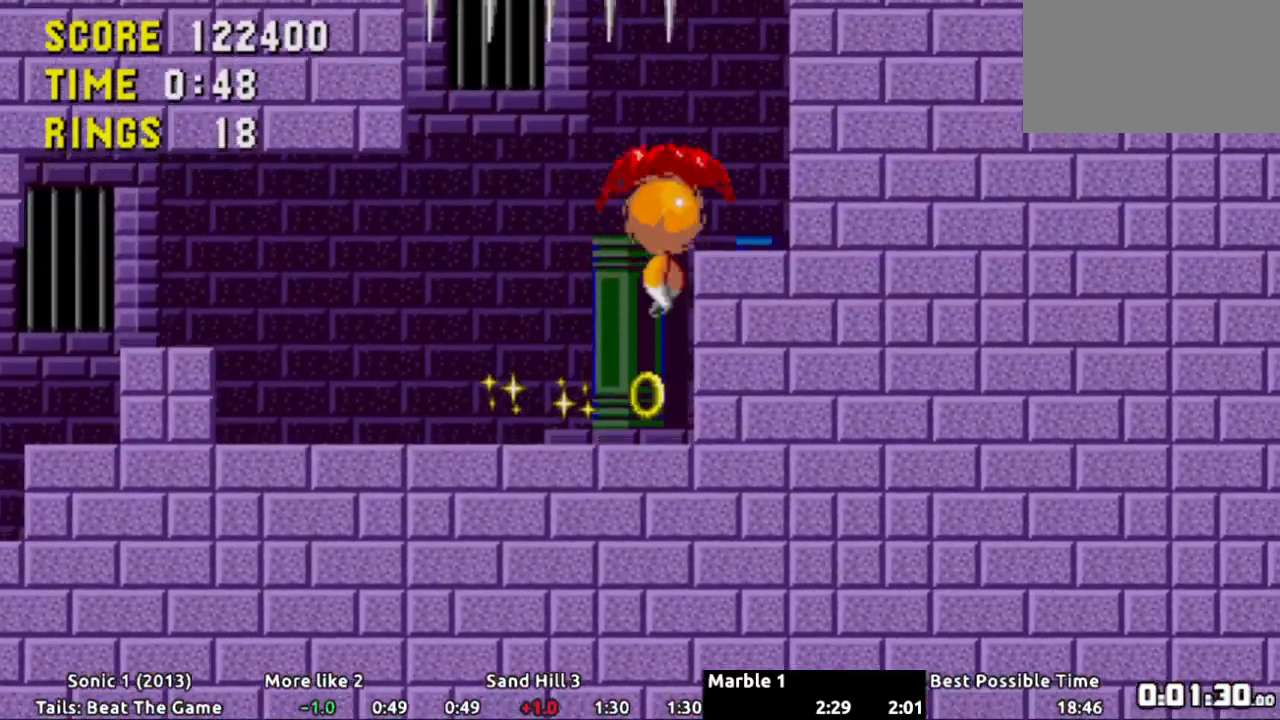
{"buttons": ["A", "DPAD_RIGHT"], "events": [[401, "A", "down"]]}
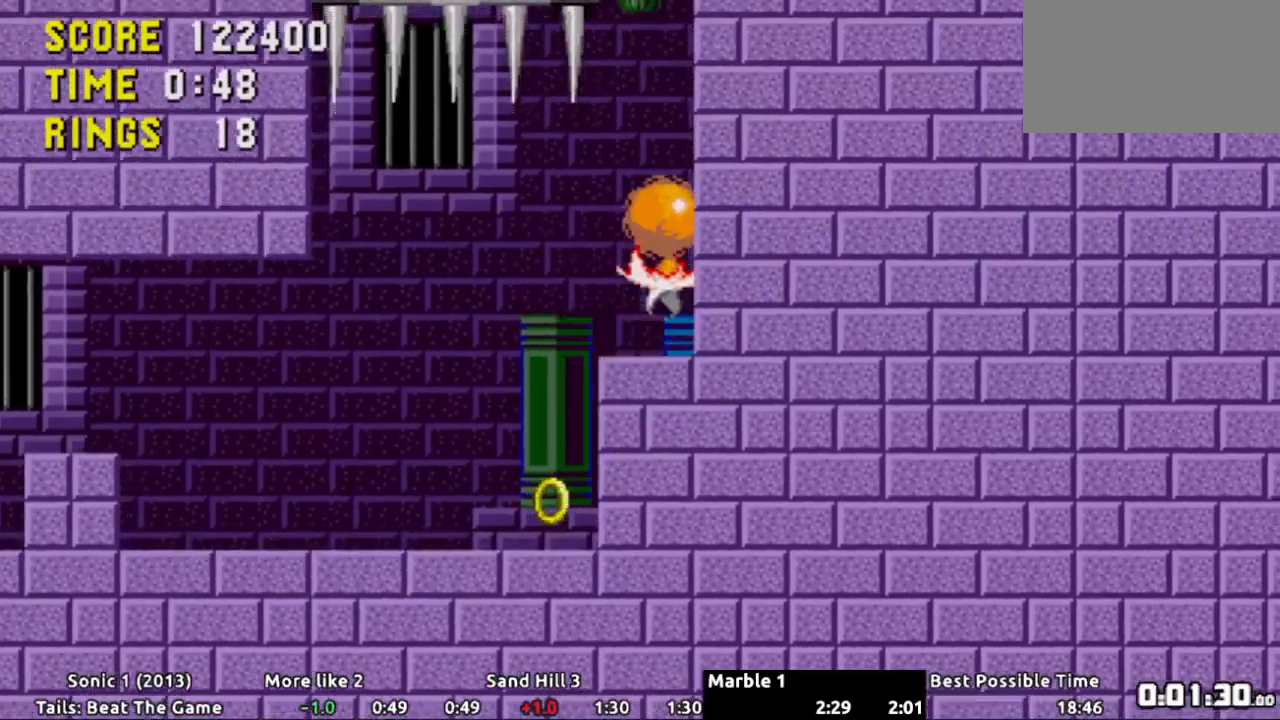
{"buttons": ["DPAD_RIGHT"], "events": [[66, "A", "up"], [133, "A", "down"], [250, "A", "up"], [300, "A", "down"], [417, "A", "up"]]}
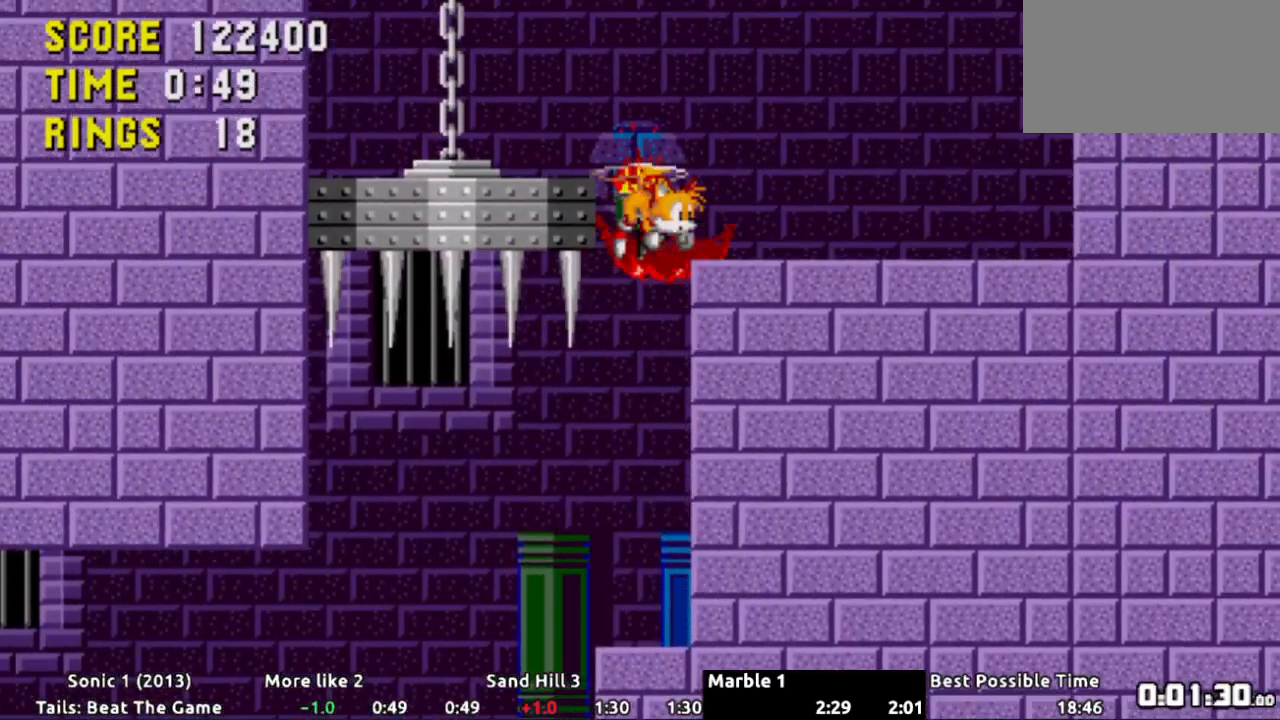
{"buttons": ["DPAD_RIGHT"], "events": [[334, "A", "down"], [434, "A", "up"]]}
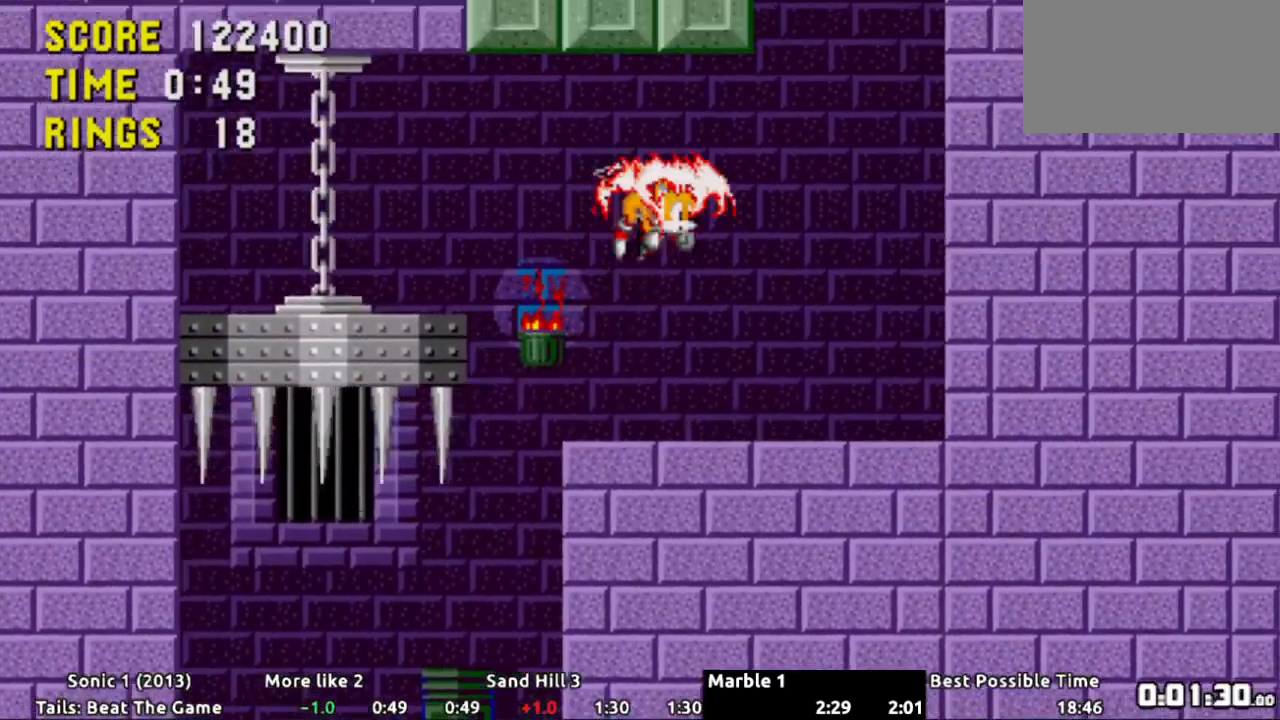
{"buttons": ["DPAD_LEFT"], "events": [[50, "A", "down"], [133, "A", "up"], [166, "DPAD_RIGHT", "up"], [216, "A", "down"], [267, "DPAD_LEFT", "down"], [300, "A", "up"], [383, "A", "down"], [483, "A", "up"]]}
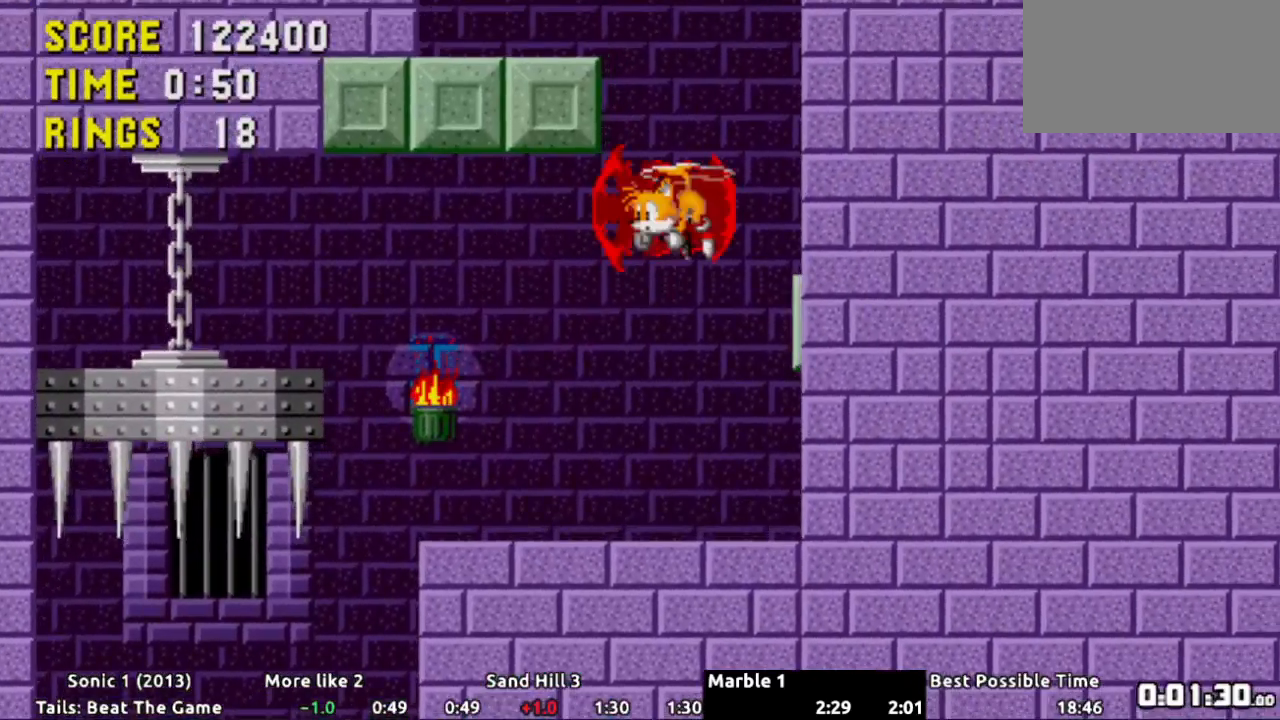
{"buttons": [], "events": [[50, "A", "down"], [150, "A", "up"], [217, "A", "down"], [317, "A", "up"], [350, "DPAD_LEFT", "up"], [384, "A", "down"], [501, "A", "up"]]}
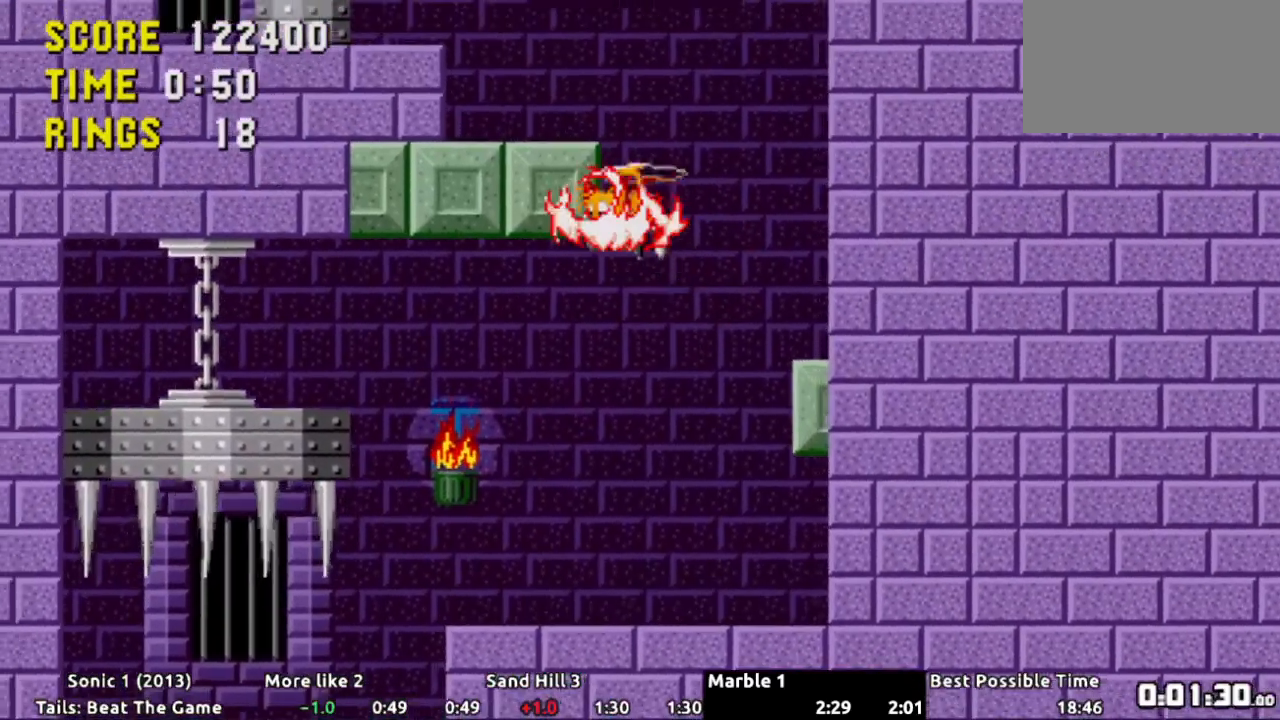
{"buttons": [], "events": [[83, "A", "down"], [100, "DPAD_LEFT", "down"], [150, "A", "up"], [200, "DPAD_LEFT", "up"], [250, "A", "down"], [333, "A", "up"], [400, "A", "down"], [483, "A", "up"]]}
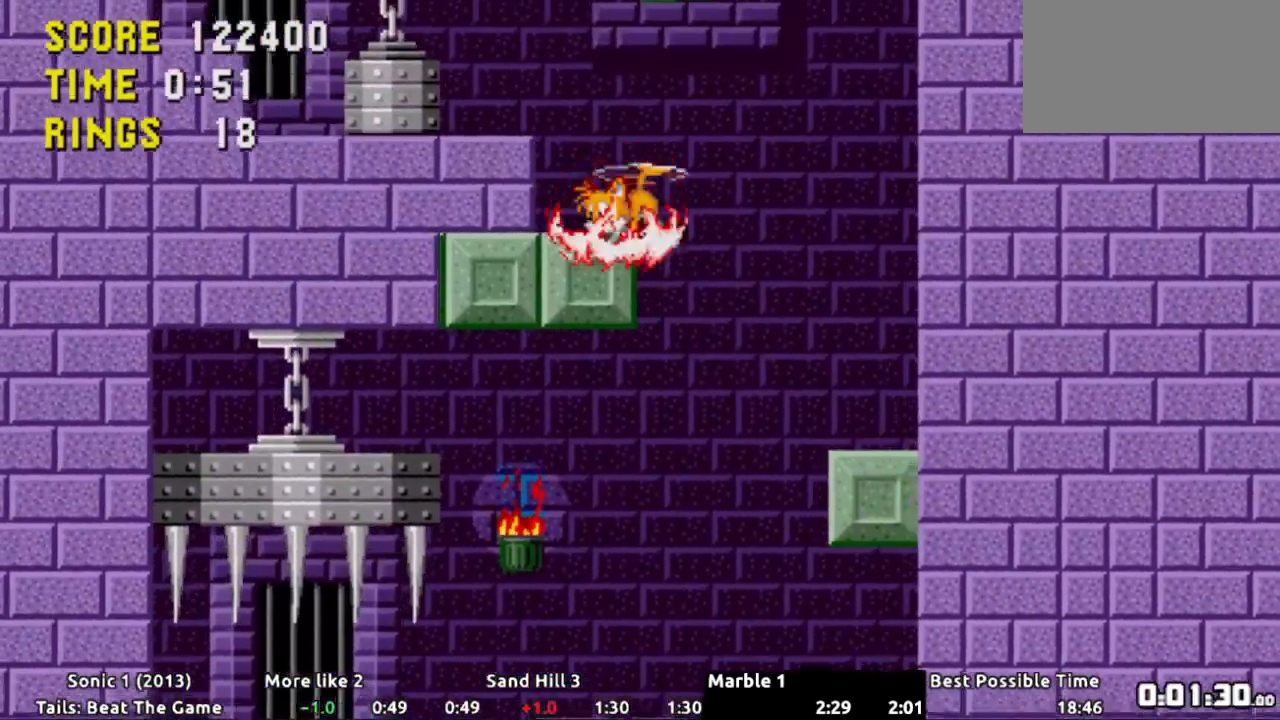
{"buttons": [], "events": [[67, "A", "down"], [150, "A", "up"], [217, "A", "down"], [334, "A", "up"], [417, "A", "down"], [484, "A", "up"]]}